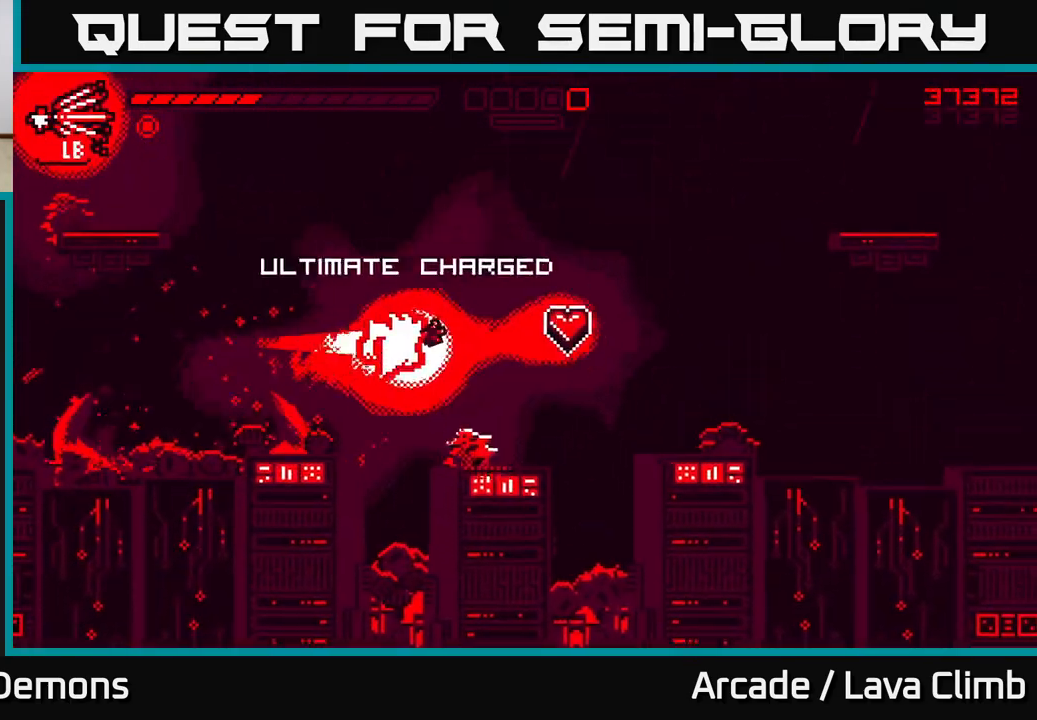
Gameplay with a controller (Xbox layout); each line is a JSON object with the inputs held at the frame after it. "events" lists button and stick changes between this image and that frame as [ms after this image, input, new state], when the widget could be followed in between.
{"buttons": ["L2"], "left_stick": "right", "right_stick": "right", "events": [[483, "L2", "down"]]}
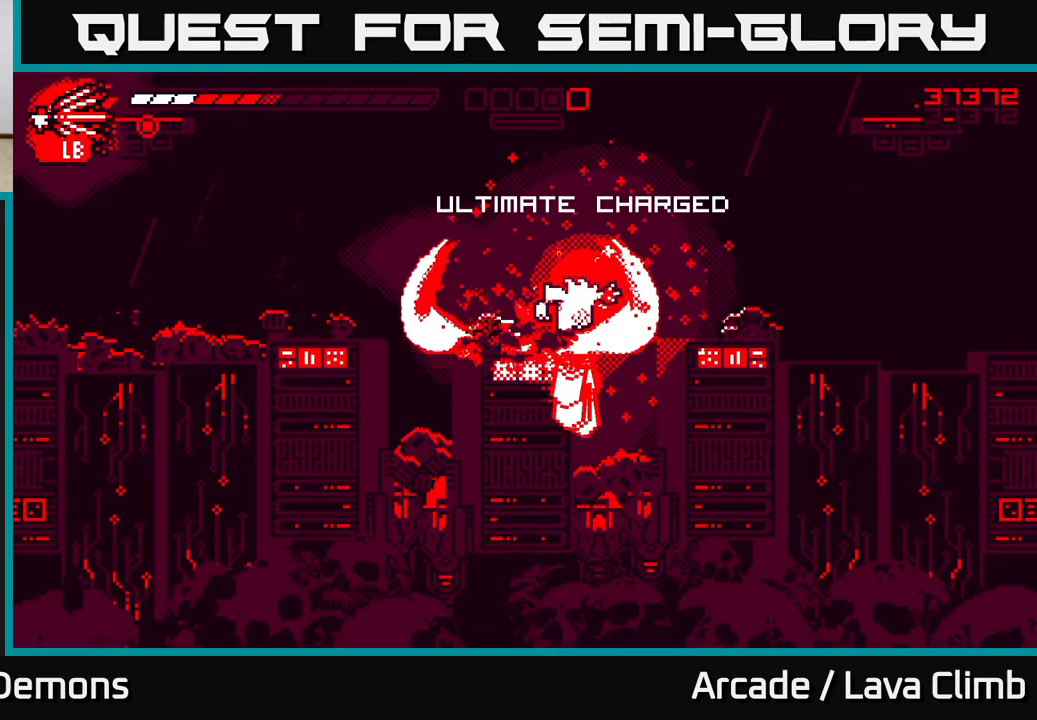
{"buttons": ["L2"], "left_stick": "right", "right_stick": "up-right", "events": [[17, "right_stick", "up-right"], [250, "L2", "up"], [417, "L2", "down"]]}
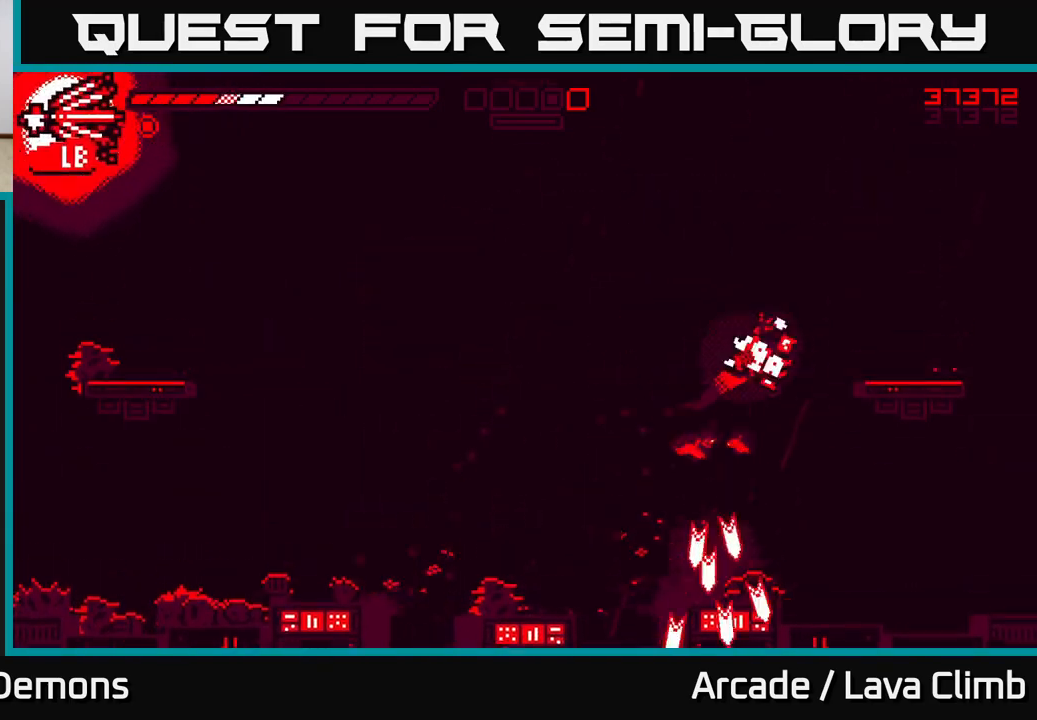
{"buttons": [], "left_stick": "center", "right_stick": "up", "events": [[133, "L2", "up"], [333, "right_stick", "up"], [417, "left_stick", "center"]]}
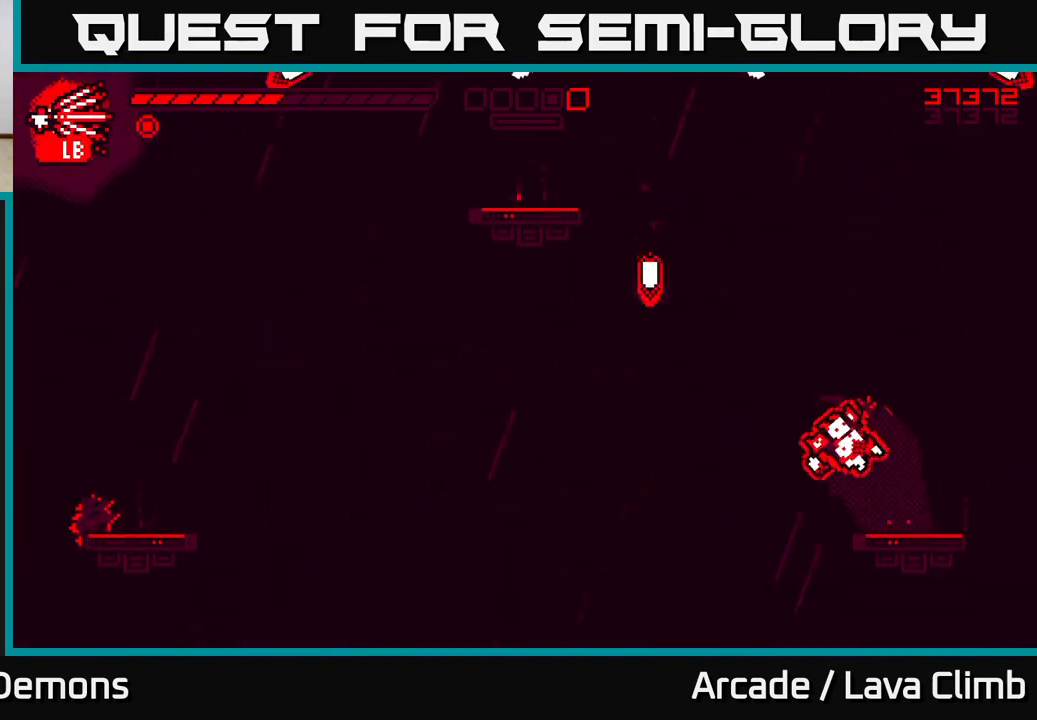
{"buttons": [], "left_stick": "center", "right_stick": "up-right", "events": [[133, "right_stick", "up-right"]]}
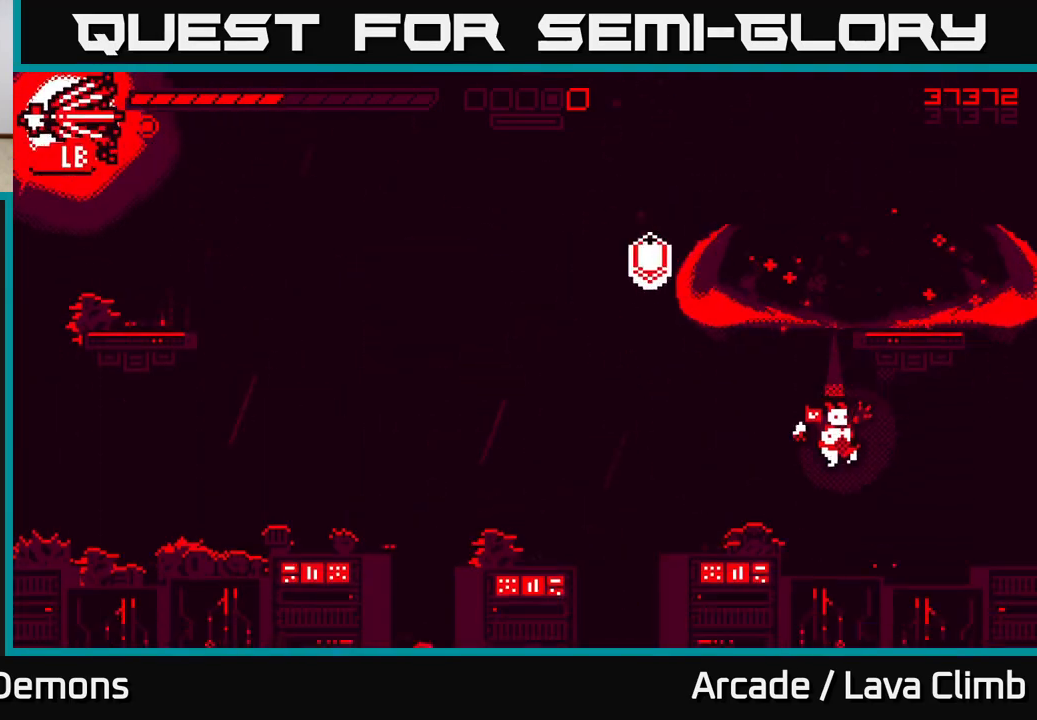
{"buttons": [], "left_stick": "up", "right_stick": "up", "events": [[67, "left_stick", "right"], [233, "right_stick", "up"], [283, "L2", "down"], [300, "left_stick", "up"], [467, "L2", "up"]]}
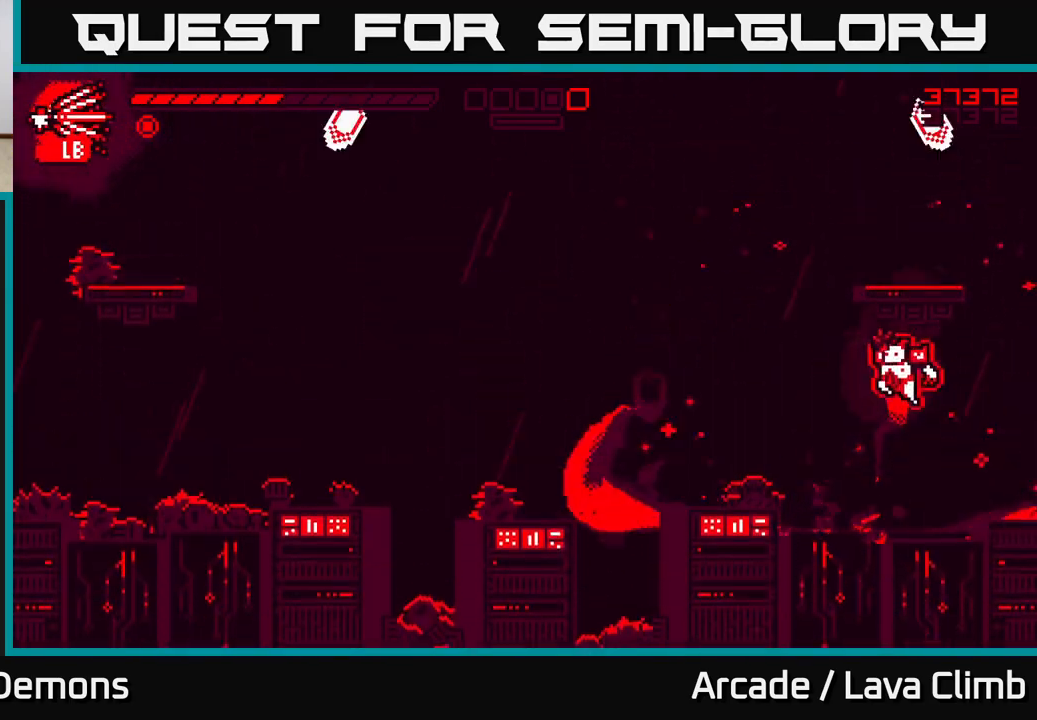
{"buttons": ["R2"], "left_stick": "center", "right_stick": "up-left", "events": [[50, "right_stick", "up-left"], [67, "L2", "down"], [117, "R2", "down"], [250, "L2", "up"], [250, "left_stick", "right"], [317, "left_stick", "left"], [467, "left_stick", "center"]]}
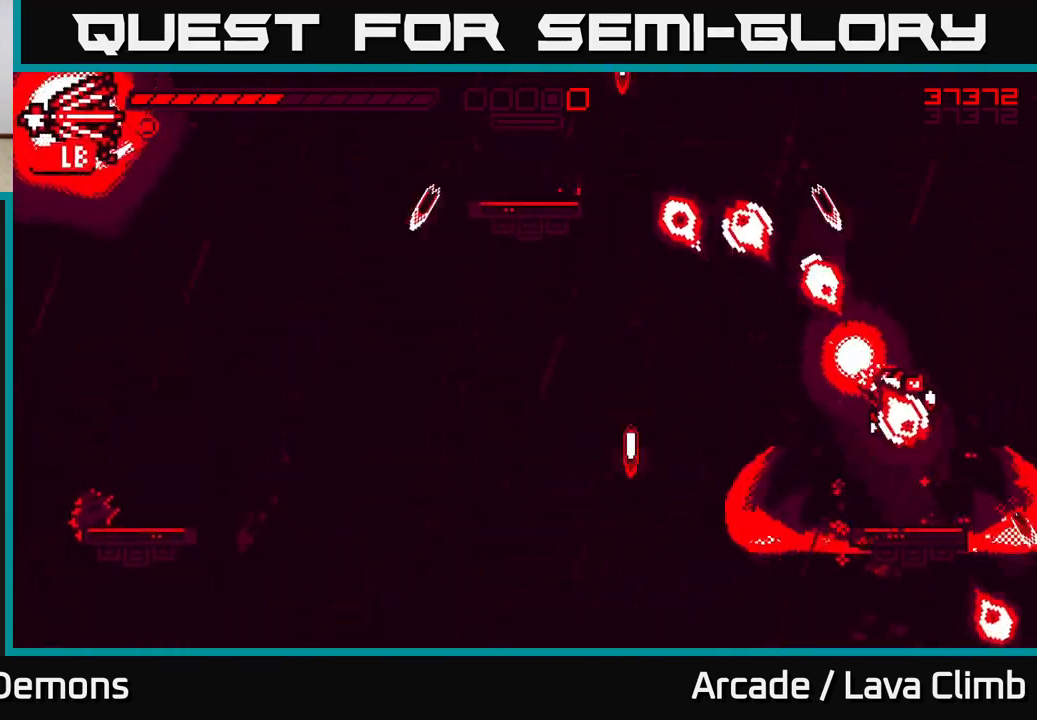
{"buttons": ["R2"], "left_stick": "up-left", "right_stick": "up-left", "events": [[217, "left_stick", "left"], [250, "L2", "down"], [433, "L2", "up"], [450, "left_stick", "up-left"]]}
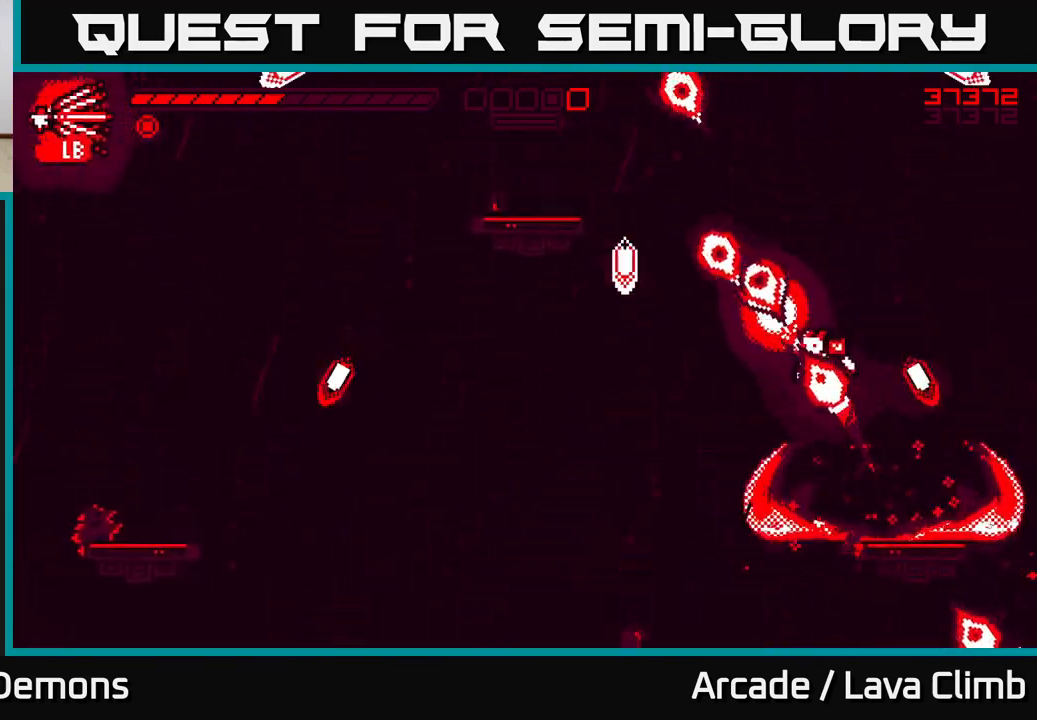
{"buttons": ["L2", "R2"], "left_stick": "center", "right_stick": "up-left", "events": [[50, "L2", "down"], [217, "left_stick", "left"], [233, "L2", "up"], [333, "left_stick", "center"], [433, "L2", "down"]]}
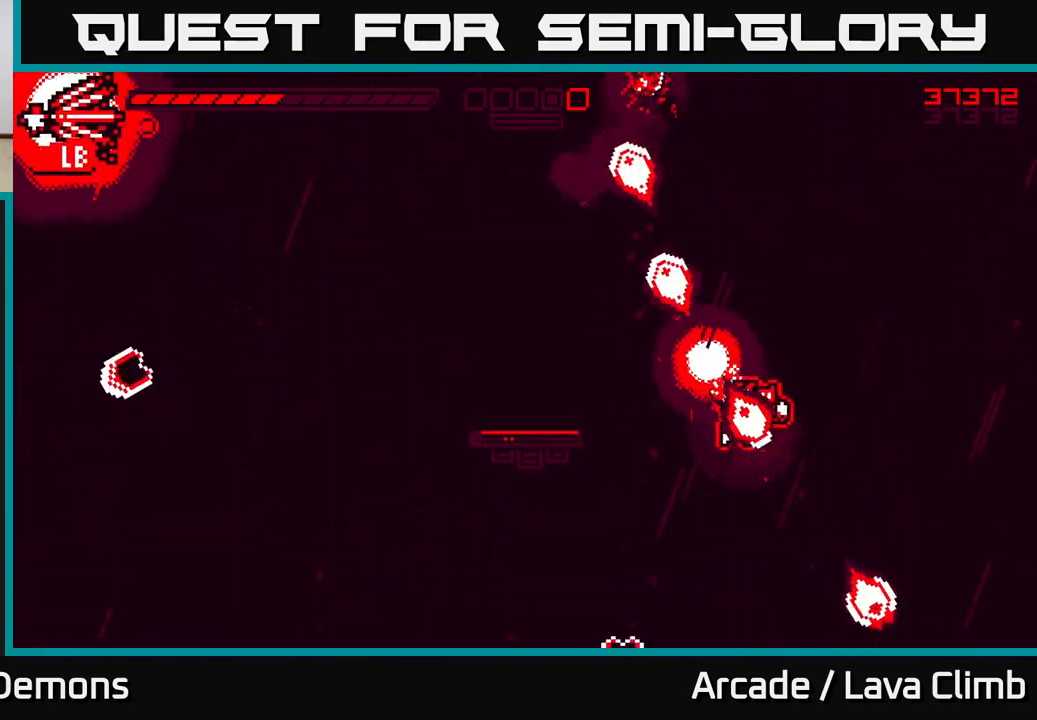
{"buttons": ["L2"], "left_stick": "up", "right_stick": "up", "events": [[50, "left_stick", "up"], [117, "left_stick", "up-left"], [117, "right_stick", "up"], [317, "L2", "up"], [367, "R2", "up"], [417, "L2", "down"], [417, "left_stick", "up"]]}
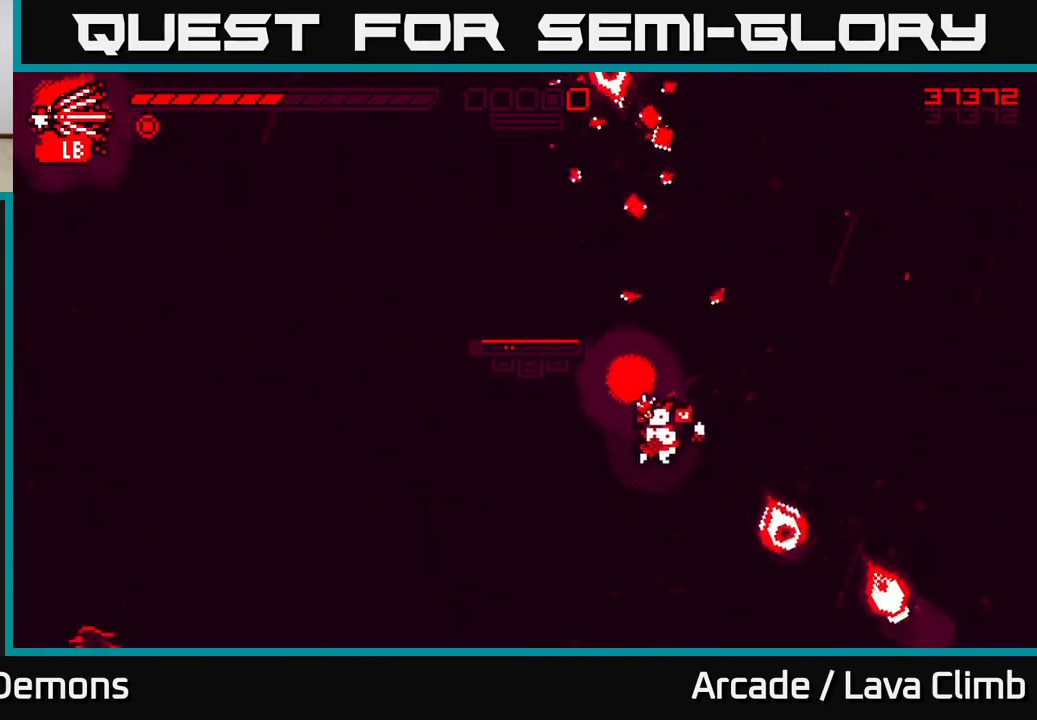
{"buttons": [], "left_stick": "up-left", "right_stick": "up", "events": [[33, "R1", "down"], [183, "L2", "up"], [317, "left_stick", "up-left"], [417, "R1", "up"]]}
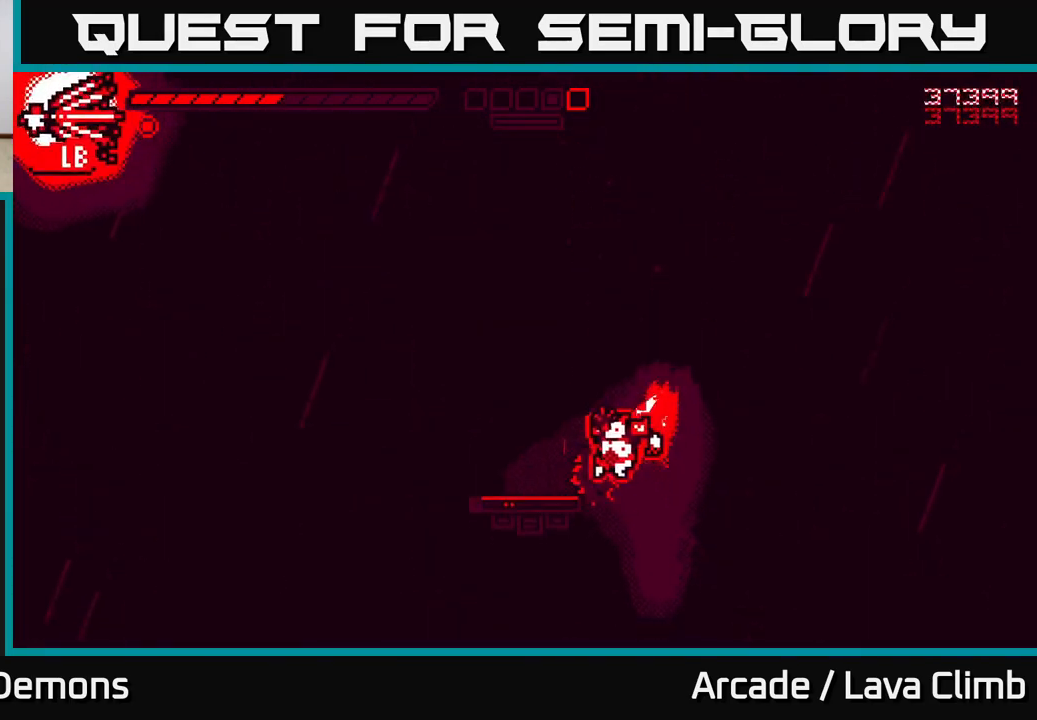
{"buttons": [], "left_stick": "center", "right_stick": "up", "events": [[217, "right_stick", "center"], [267, "left_stick", "center"], [450, "right_stick", "up"]]}
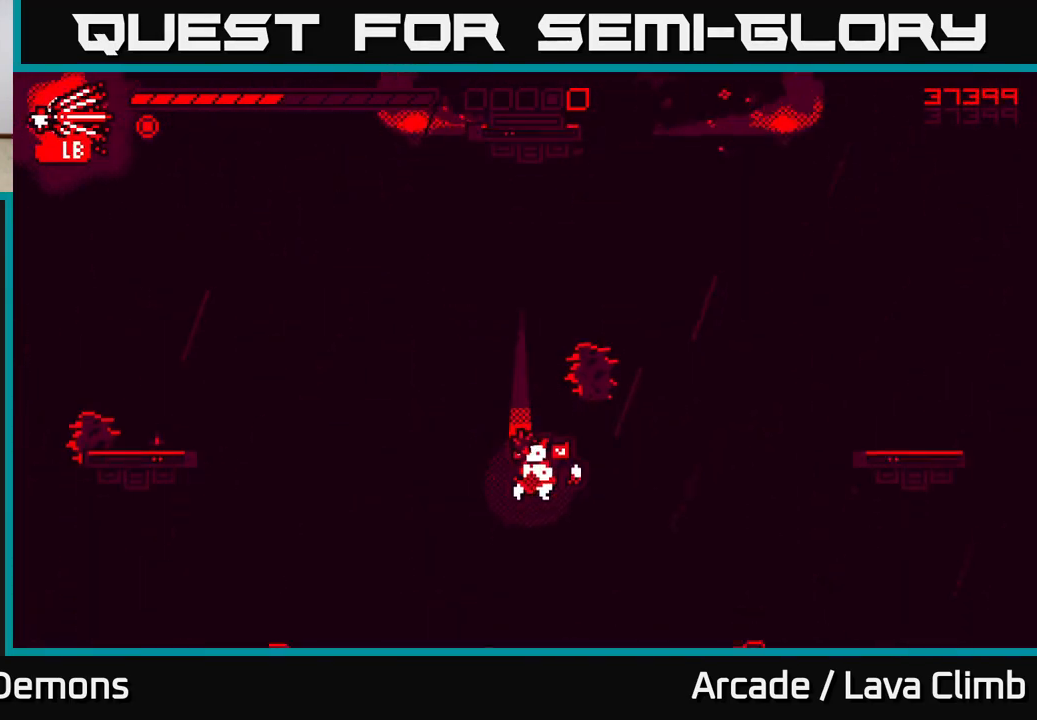
{"buttons": [], "left_stick": "center", "right_stick": "up", "events": [[33, "L2", "down"], [50, "left_stick", "up"], [400, "L2", "up"], [500, "left_stick", "center"]]}
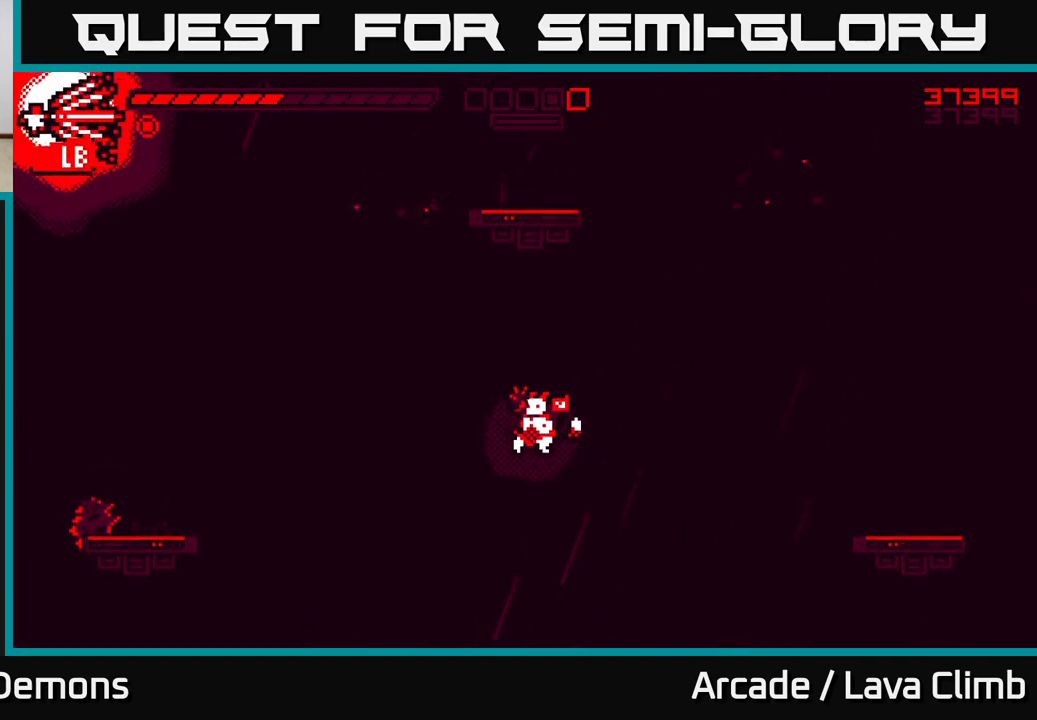
{"buttons": [], "left_stick": "center", "right_stick": "center", "events": [[133, "right_stick", "center"]]}
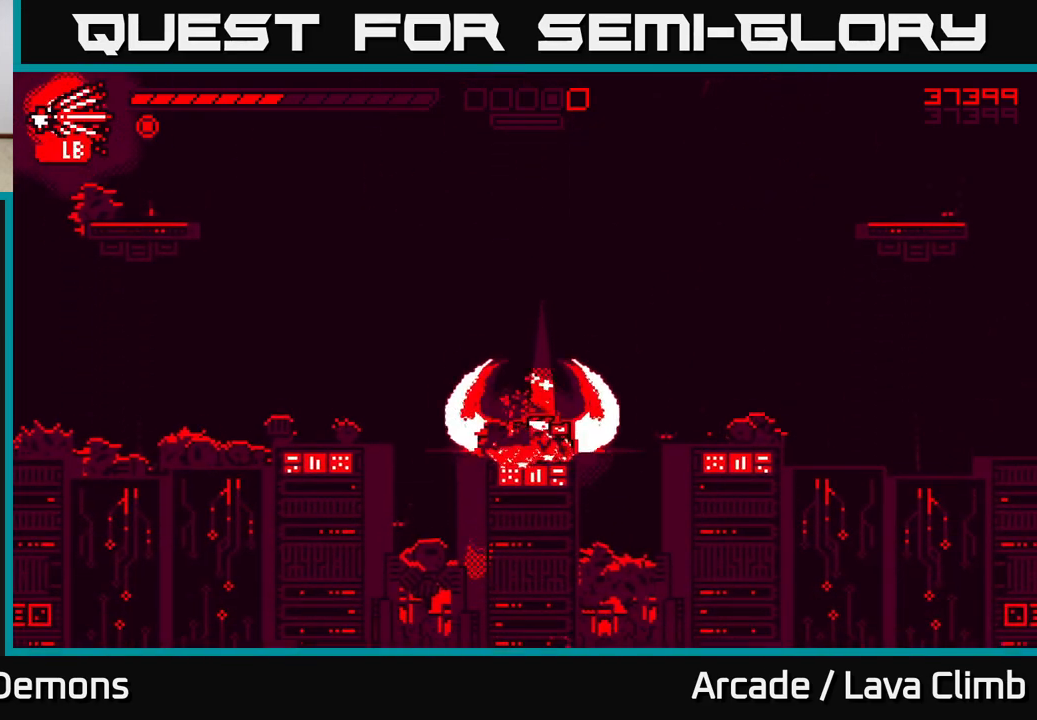
{"buttons": [], "left_stick": "center", "right_stick": "center", "events": []}
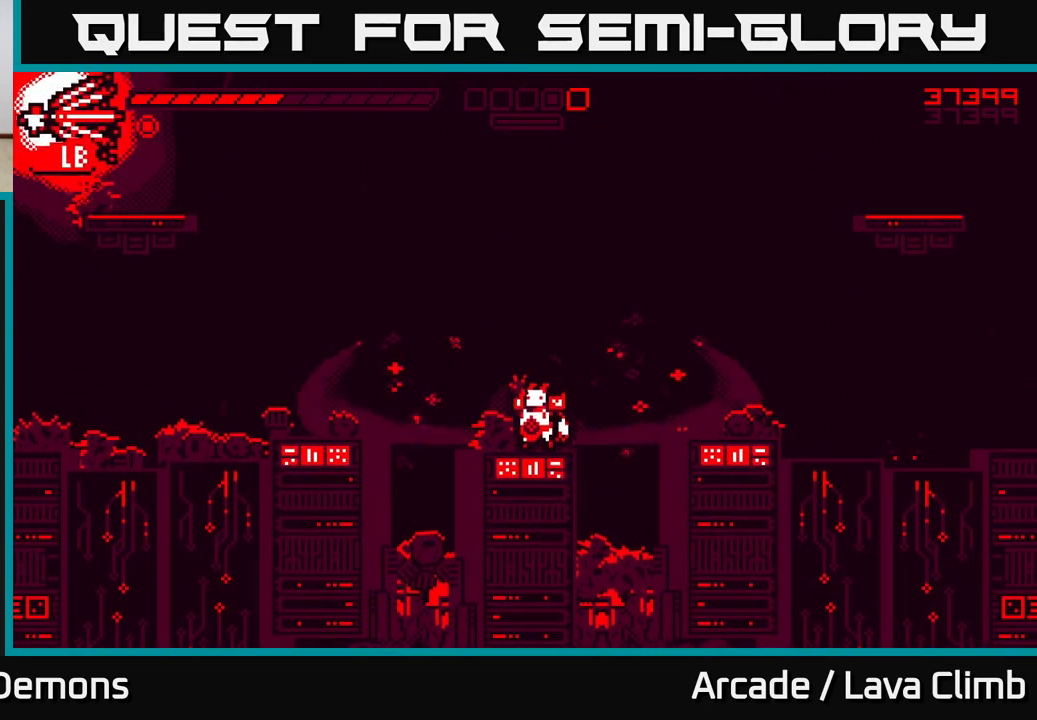
{"buttons": [], "left_stick": "center", "right_stick": "center", "events": []}
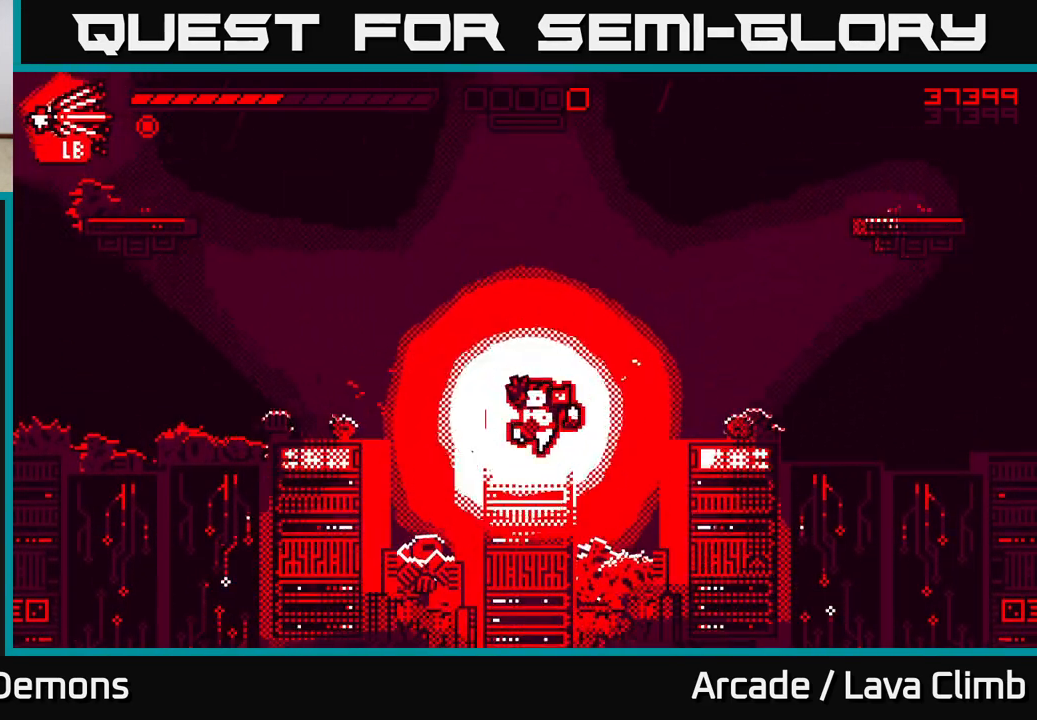
{"buttons": [], "left_stick": "center", "right_stick": "center", "events": []}
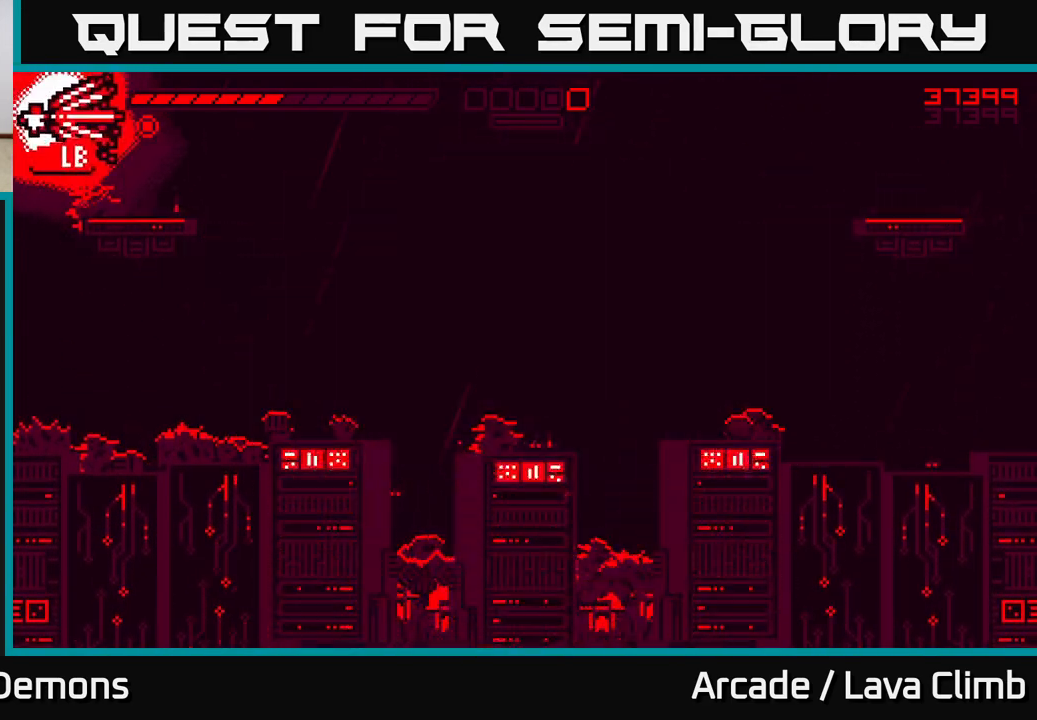
{"buttons": [], "left_stick": "center", "right_stick": "center", "events": []}
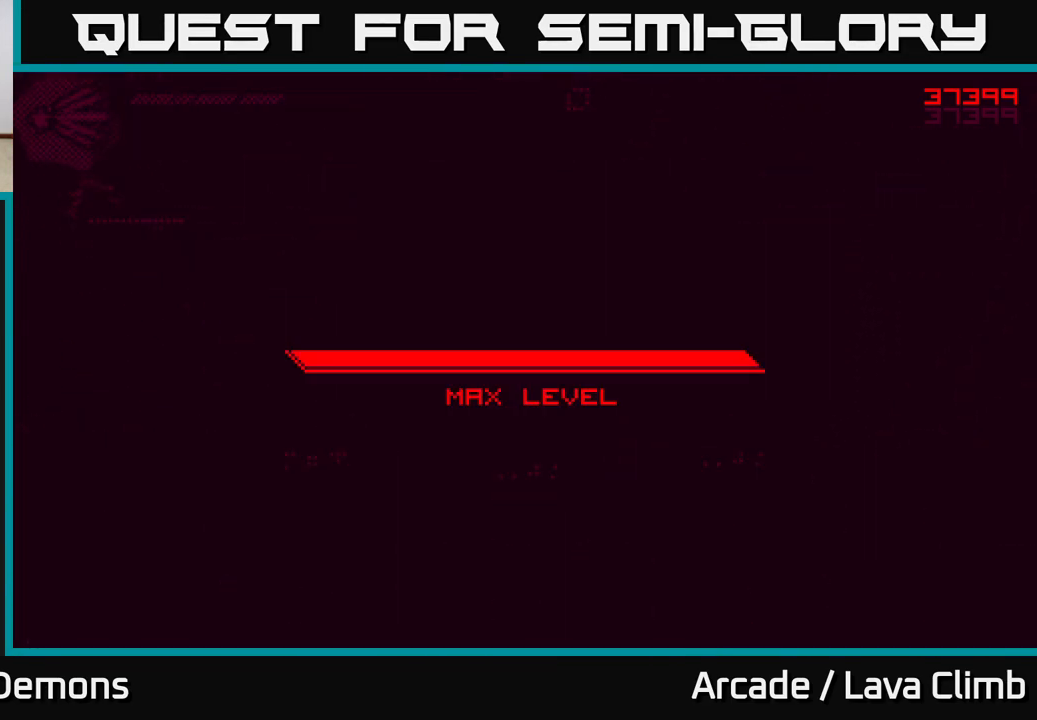
{"buttons": [], "left_stick": "center", "right_stick": "center", "events": []}
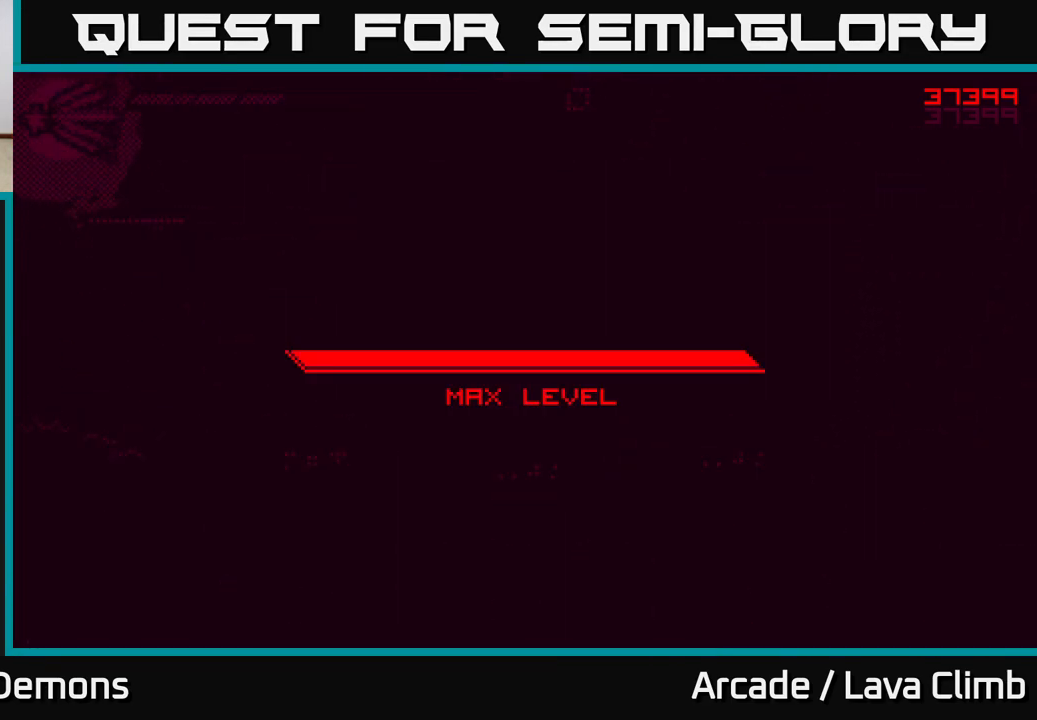
{"buttons": [], "left_stick": "center", "right_stick": "center", "events": []}
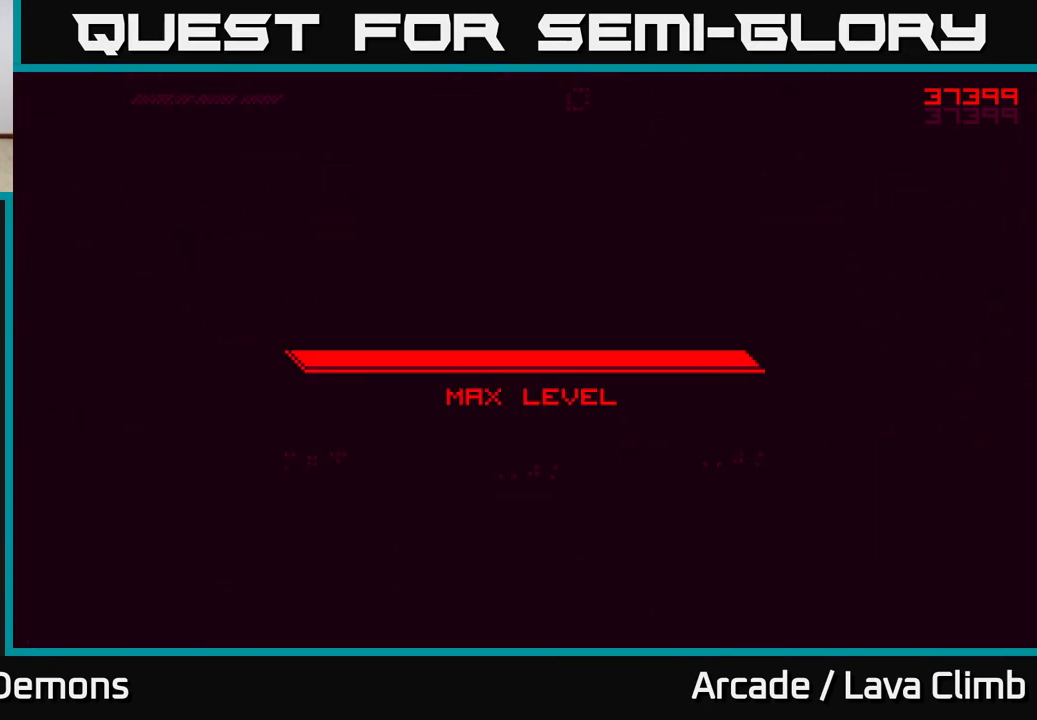
{"buttons": [], "left_stick": "center", "right_stick": "center", "events": []}
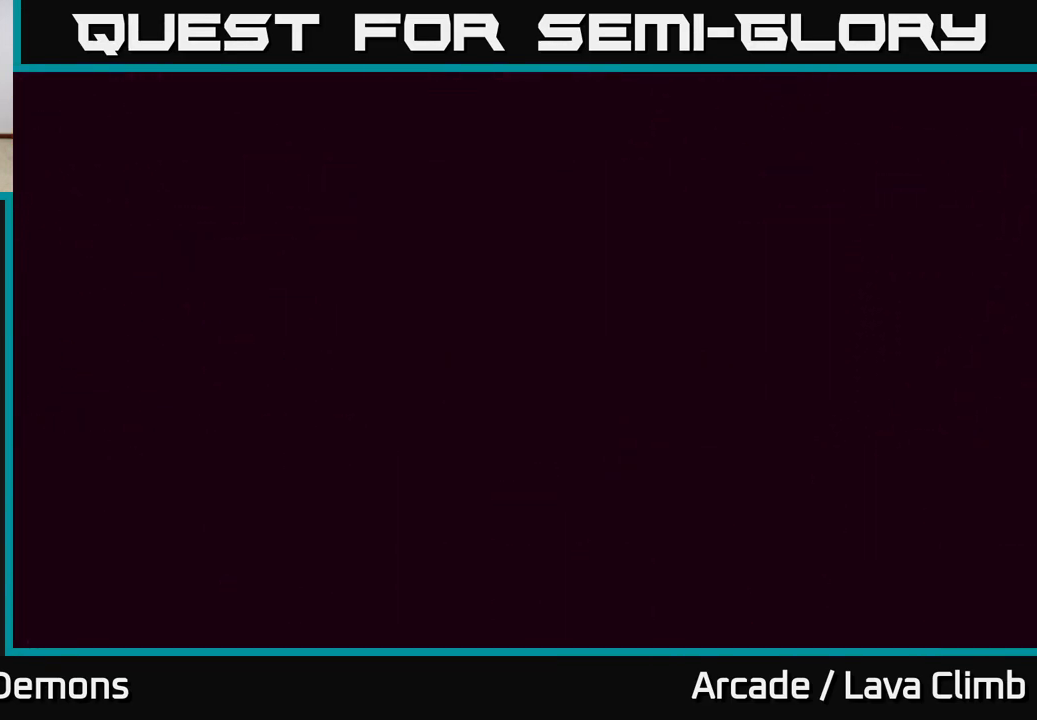
{"buttons": [], "left_stick": "center", "right_stick": "center", "events": []}
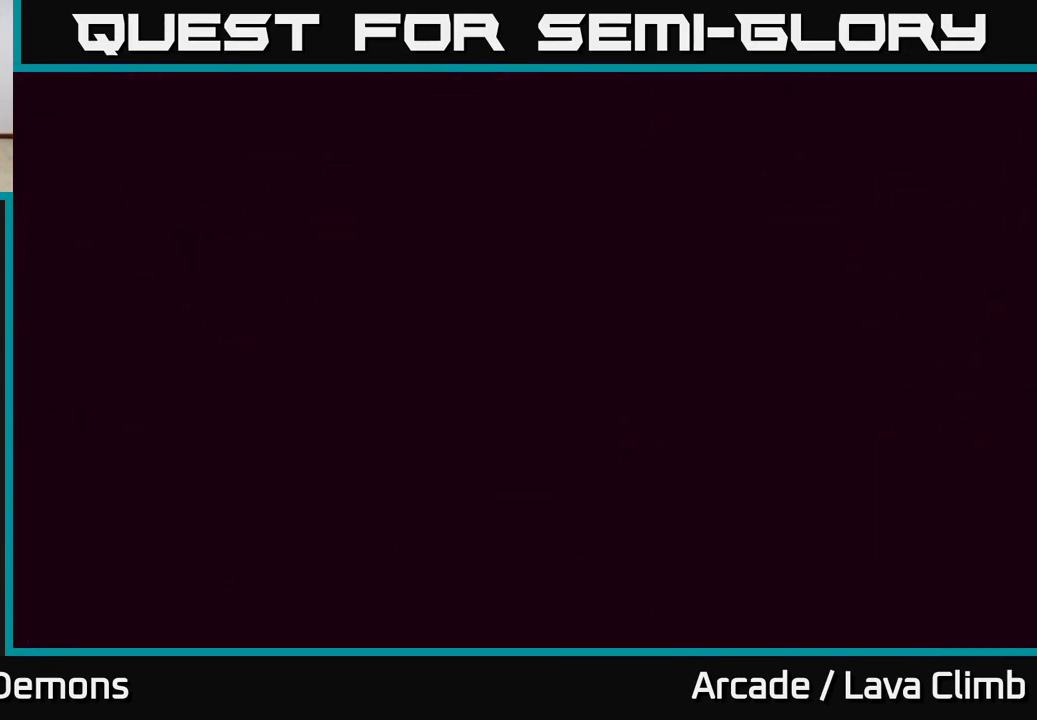
{"buttons": [], "left_stick": "center", "right_stick": "center", "events": []}
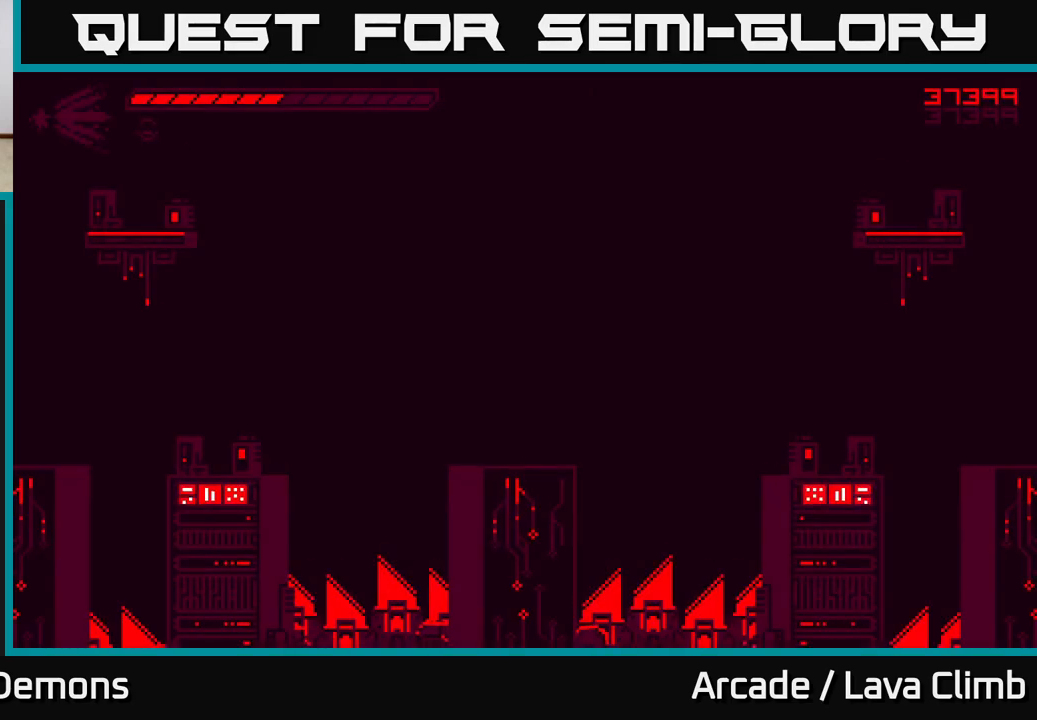
{"buttons": [], "left_stick": "center", "right_stick": "center", "events": []}
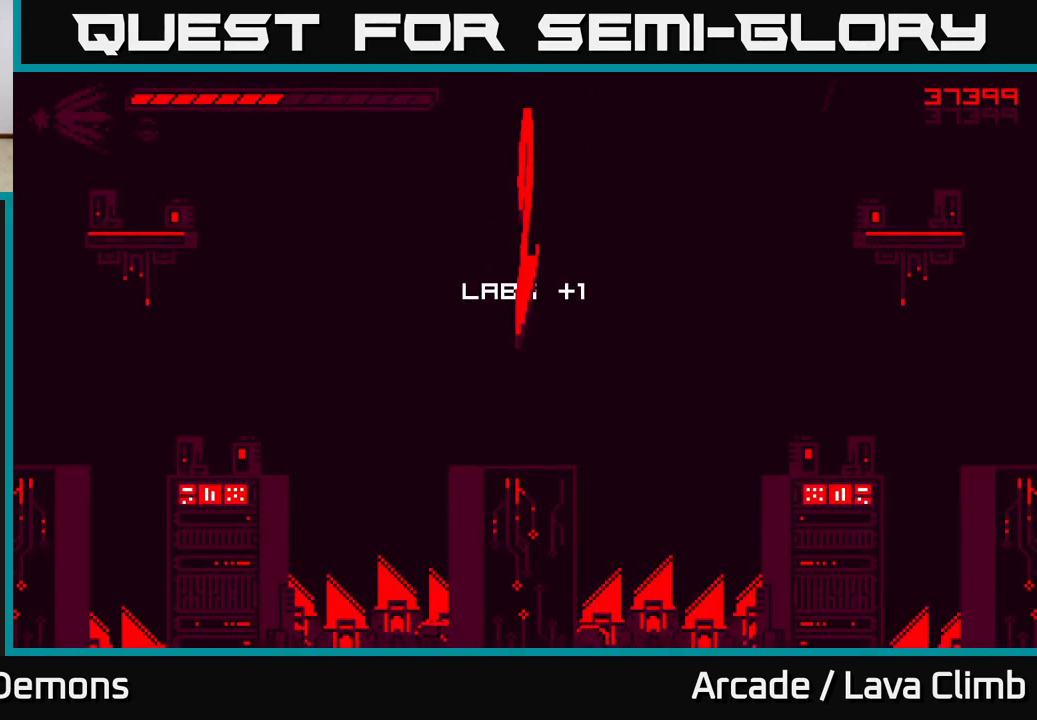
{"buttons": [], "left_stick": "center", "right_stick": "up-left", "events": [[350, "right_stick", "up-left"]]}
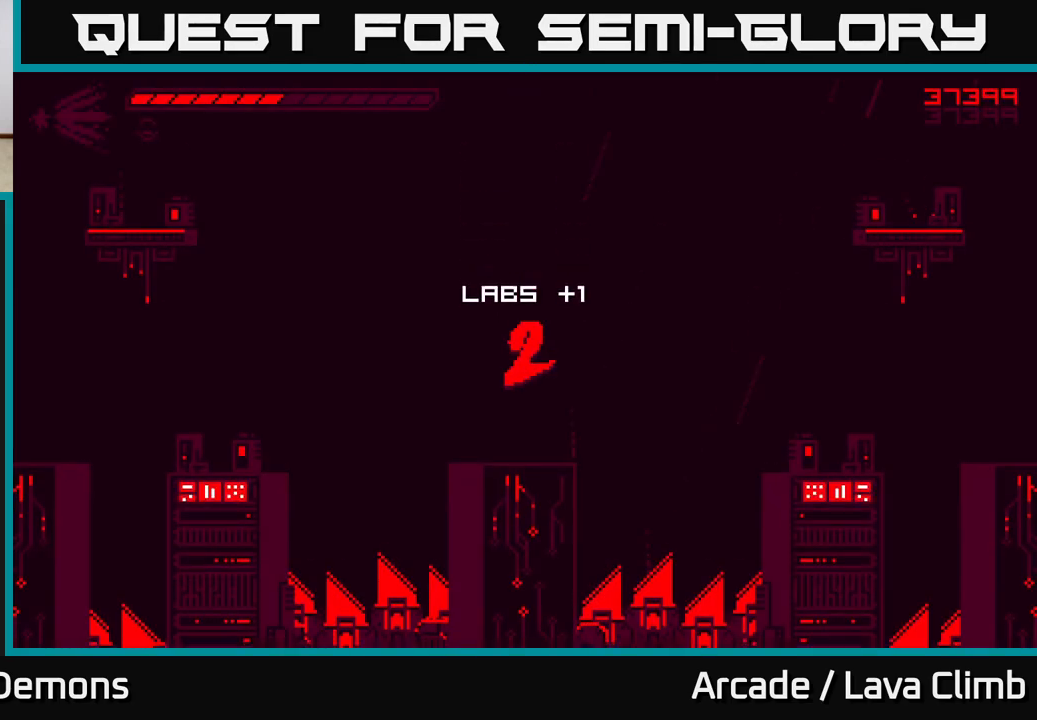
{"buttons": [], "left_stick": "center", "right_stick": "up-left", "events": [[200, "right_stick", "center"], [483, "right_stick", "up-left"]]}
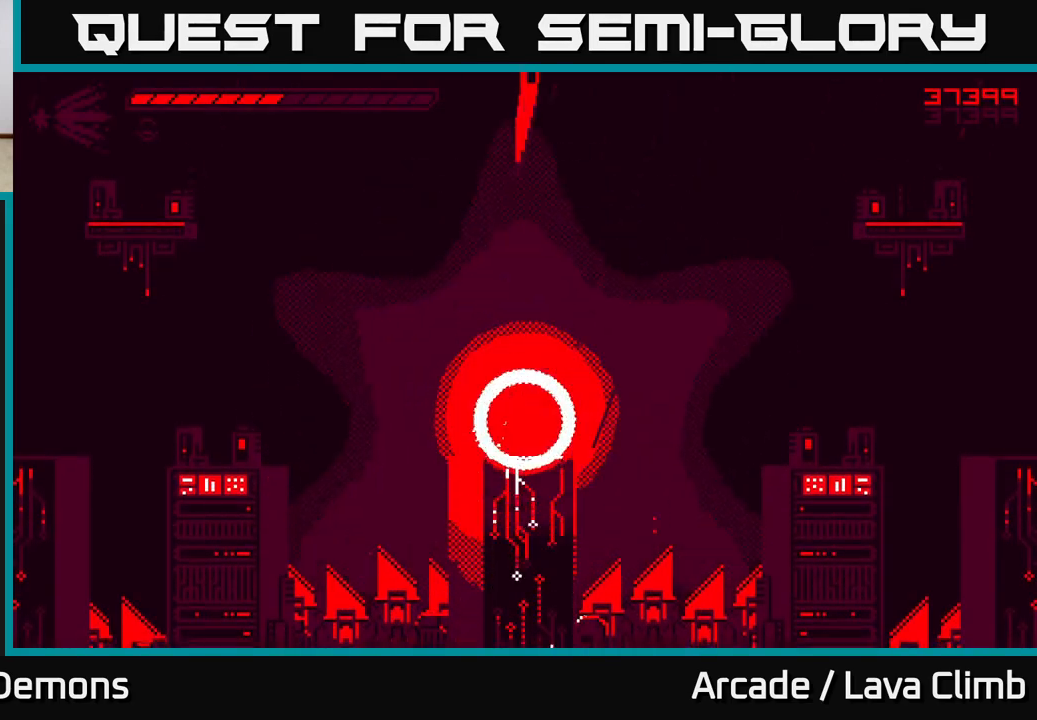
{"buttons": [], "left_stick": "center", "right_stick": "center", "events": [[383, "right_stick", "center"]]}
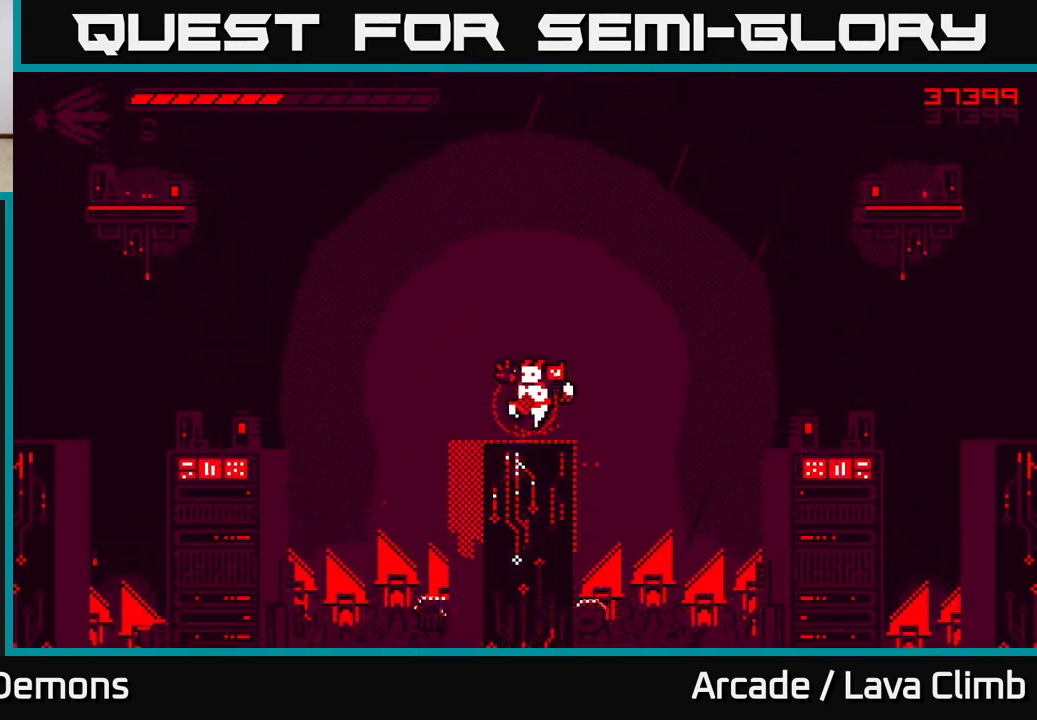
{"buttons": ["L2"], "left_stick": "left", "right_stick": "left", "events": [[100, "right_stick", "left"], [167, "left_stick", "left"], [433, "L2", "down"]]}
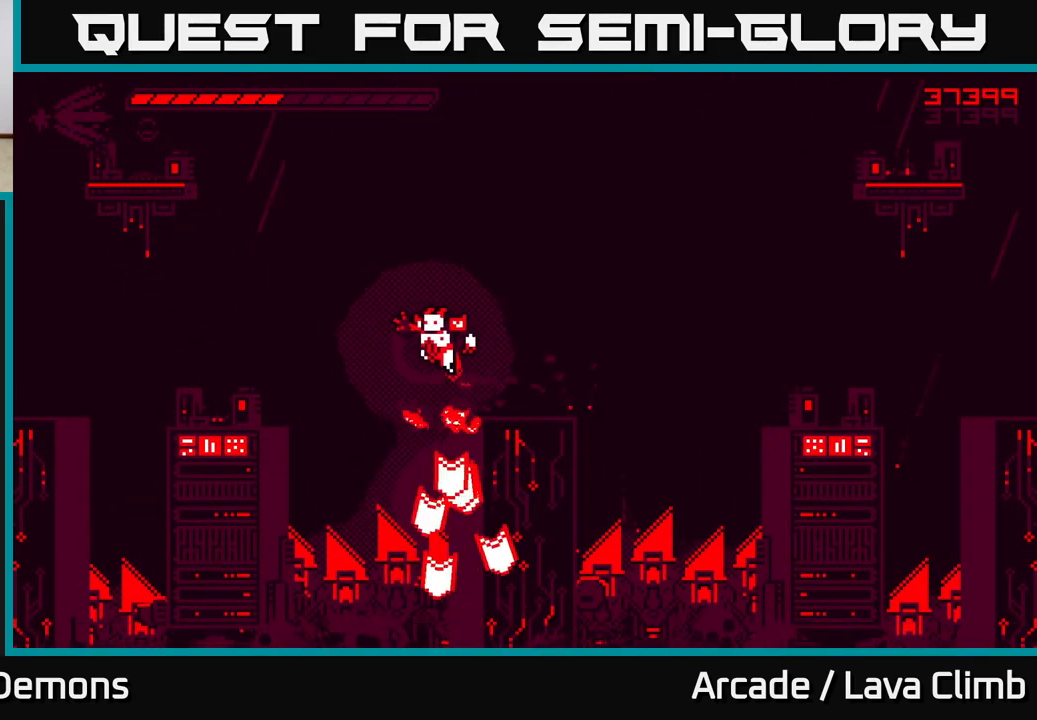
{"buttons": ["R2"], "left_stick": "left", "right_stick": "left", "events": [[117, "L2", "up"], [283, "L2", "down"], [433, "L2", "up"], [450, "R2", "down"]]}
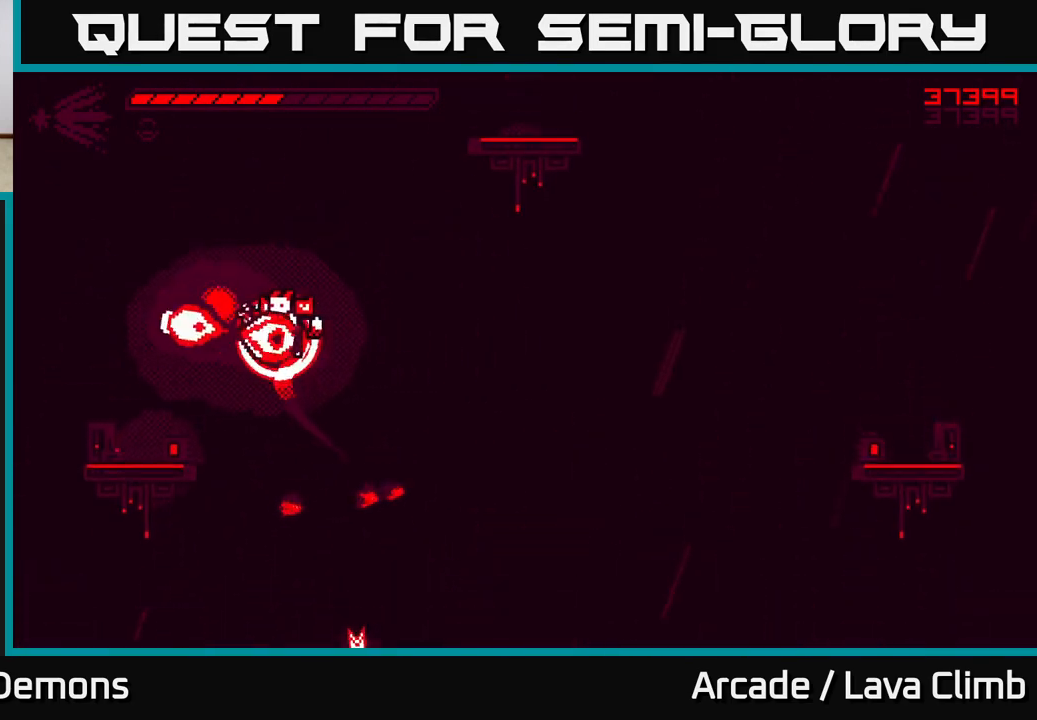
{"buttons": ["R2"], "left_stick": "right", "right_stick": "right", "events": [[100, "right_stick", "center"], [150, "right_stick", "right"], [367, "left_stick", "center"], [483, "left_stick", "right"]]}
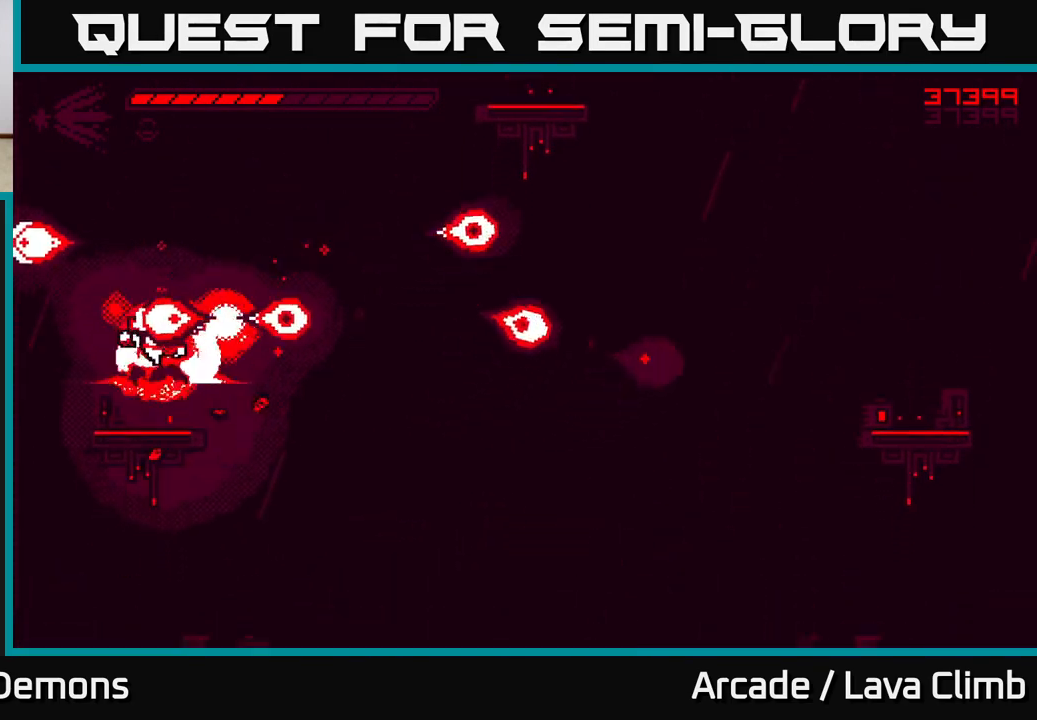
{"buttons": ["L2", "R2"], "left_stick": "right", "right_stick": "right", "events": [[50, "R2", "up"], [150, "L2", "down"], [233, "R2", "down"], [333, "L2", "up"], [367, "R2", "up"], [467, "R2", "down"], [483, "L2", "down"]]}